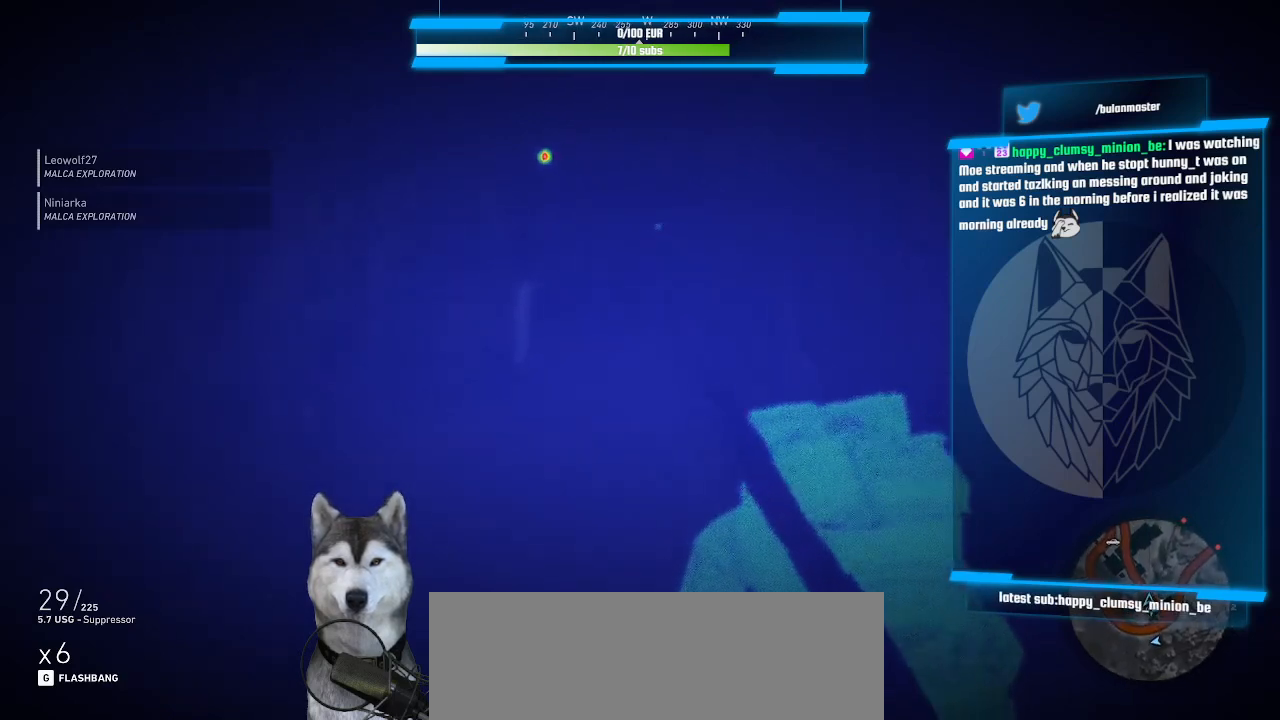
Gameplay with keyboard and mouse; each line is a JSON object with the keys and mouse buttons held at the frame after it. "events" lists presses ("down") and releases ("up") of ".", "/", "0", "1", "2", "3", "4", "5", "6", "7", "8", "9", "a", "alt_l", "alt_r", "b", "backslash", "backspace", "c", "caps_lock", "comma", "ctrl_l", "ctrl_r", "d", "e", "equals", "f", "g", "h", "i", "j", "k", "l", "lbracket", "m", "minus", "n", "o", "p", "q", "quote", "r", "rbracket", "return", "s", "semicolon", "shift_l", "shift_r", "space", "t", "tab", "tilde", "u", "v", "w", "x", "y", "z", "mouse_left", "mouse_wheel" and "mouse_right" between this image and that frame as [ms after this image, input, new state], when the widget could be followed in between. "mouse_left", "mouse_wheel", "mouse_right" = the "left", "wheel", "right" buttons of the "mouse" list. No other keys are recorded. "wheel" means that the mouse wheel is clicked or scrolled. Not read: mouse_move.
{"keys": ["w"], "mouse": [], "events": [[100, "a", "down"], [466, "a", "up"]]}
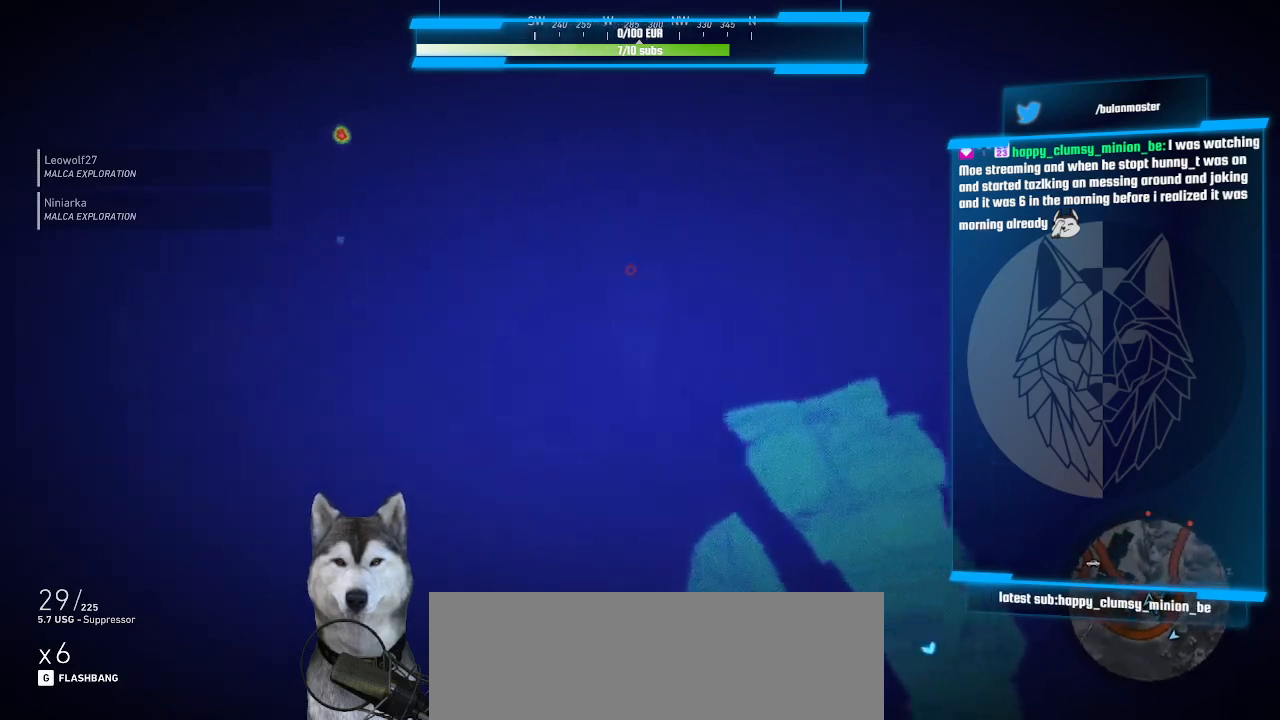
{"keys": ["a", "w"], "mouse": [], "events": [[400, "a", "down"]]}
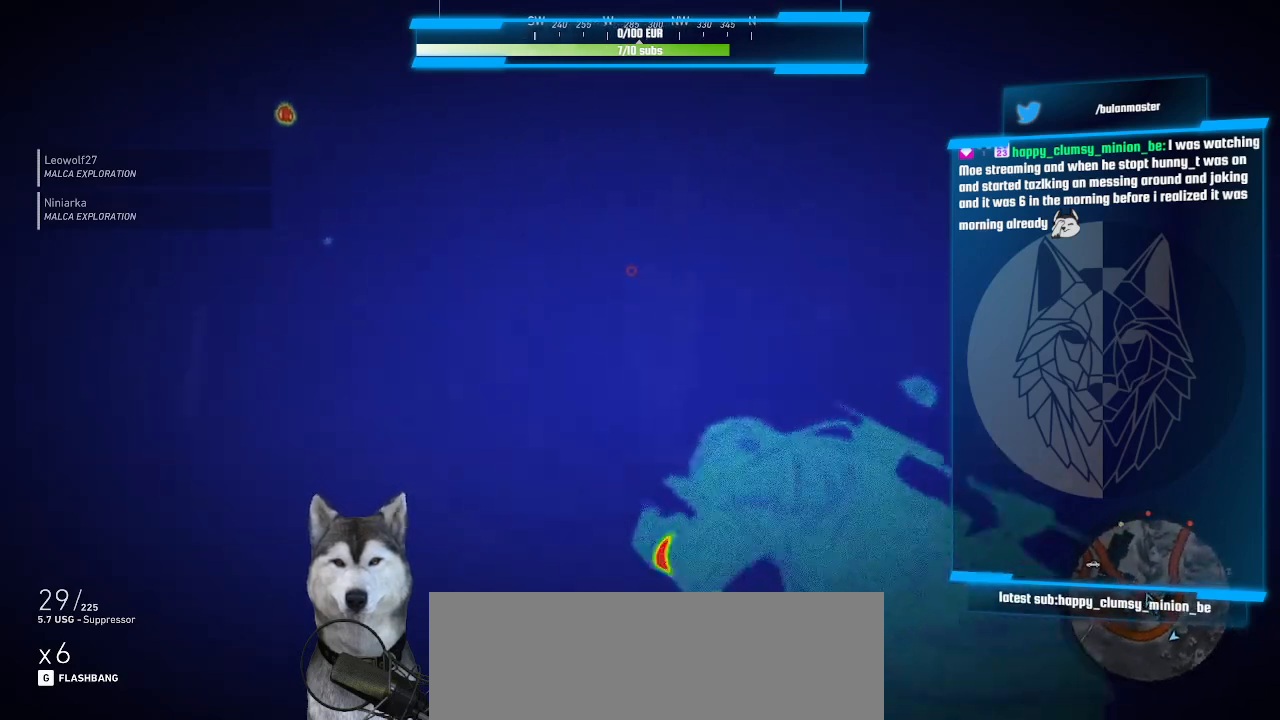
{"keys": ["a", "w"], "mouse": [], "events": []}
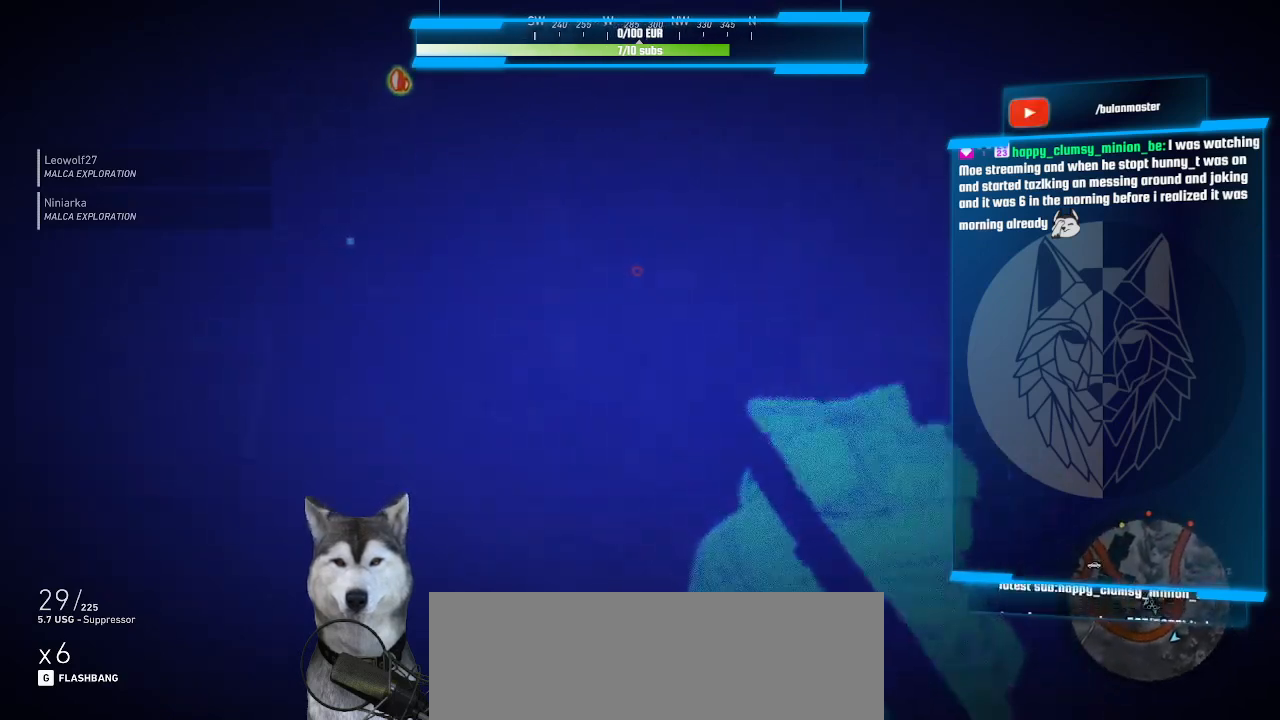
{"keys": ["w"], "mouse": [], "events": [[66, "a", "up"]]}
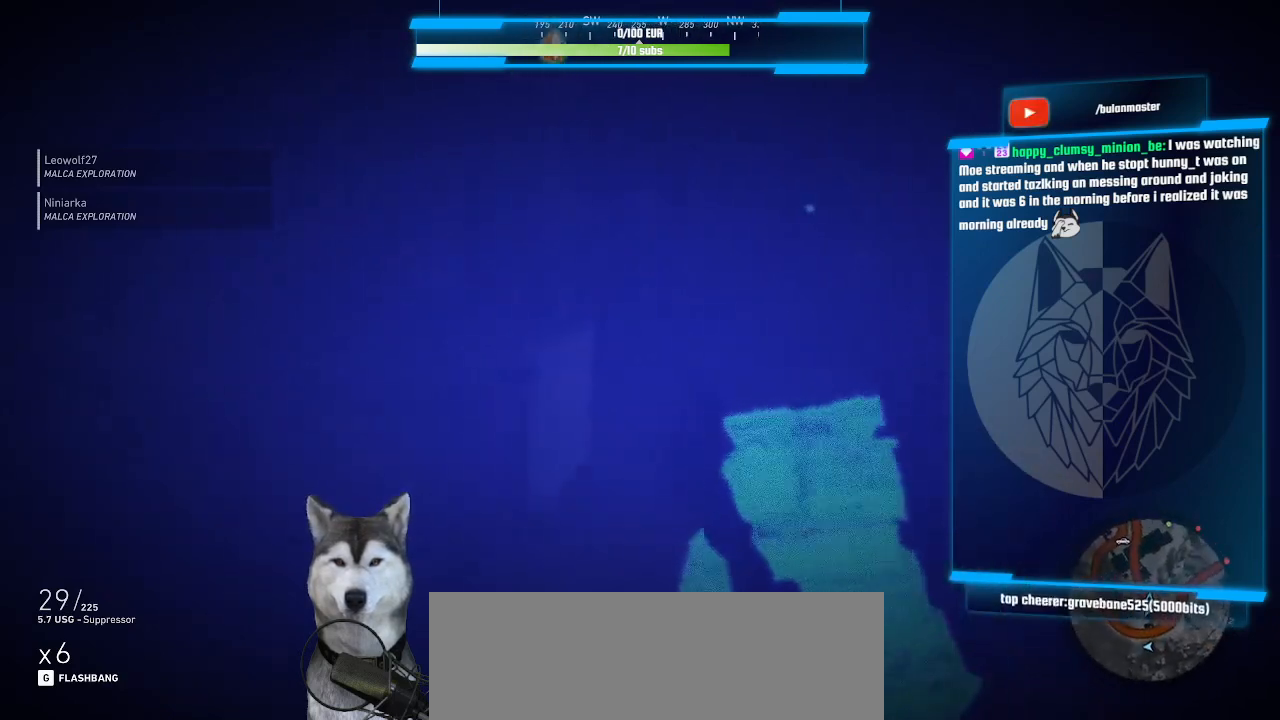
{"keys": ["w"], "mouse": [], "events": []}
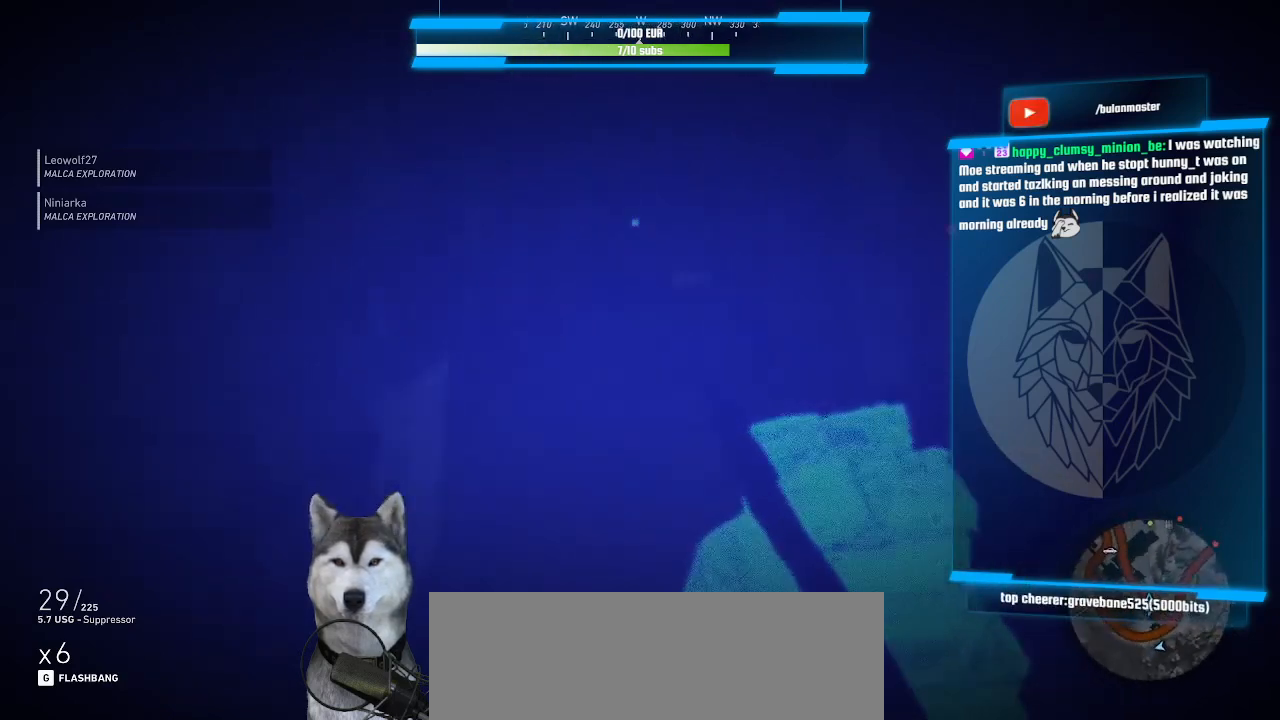
{"keys": ["w"], "mouse": [], "events": []}
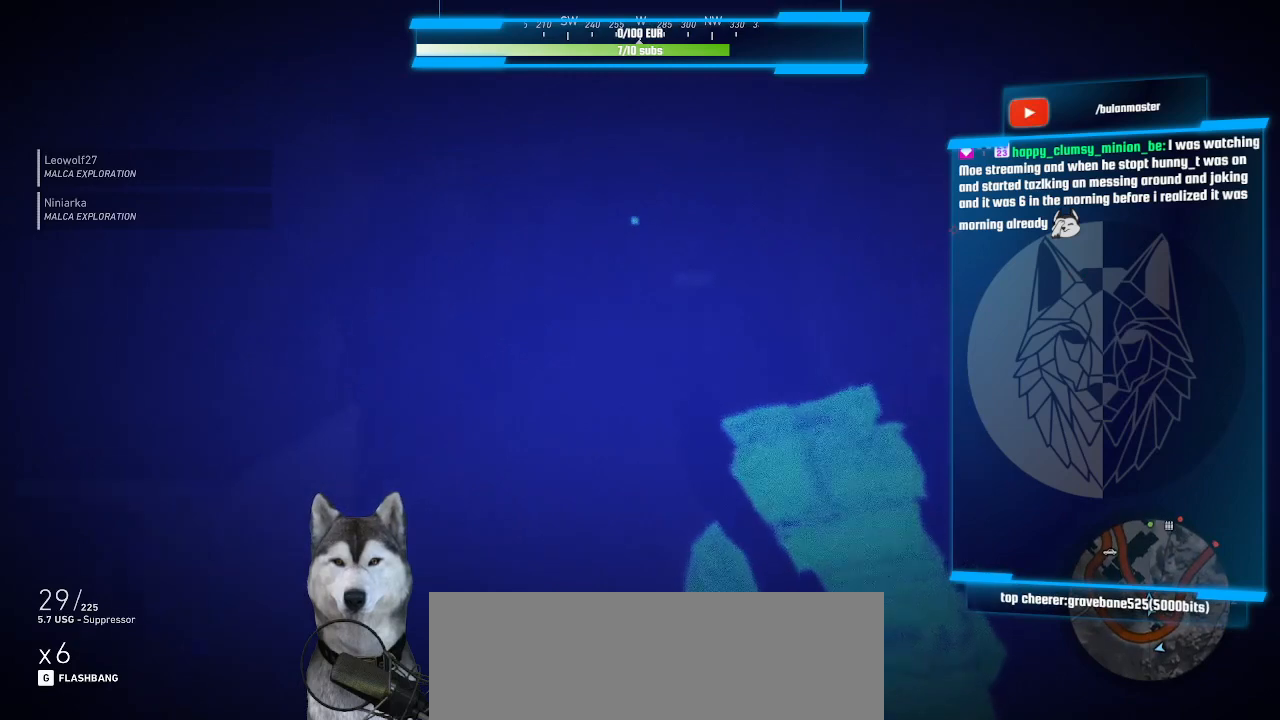
{"keys": ["w"], "mouse": [], "events": []}
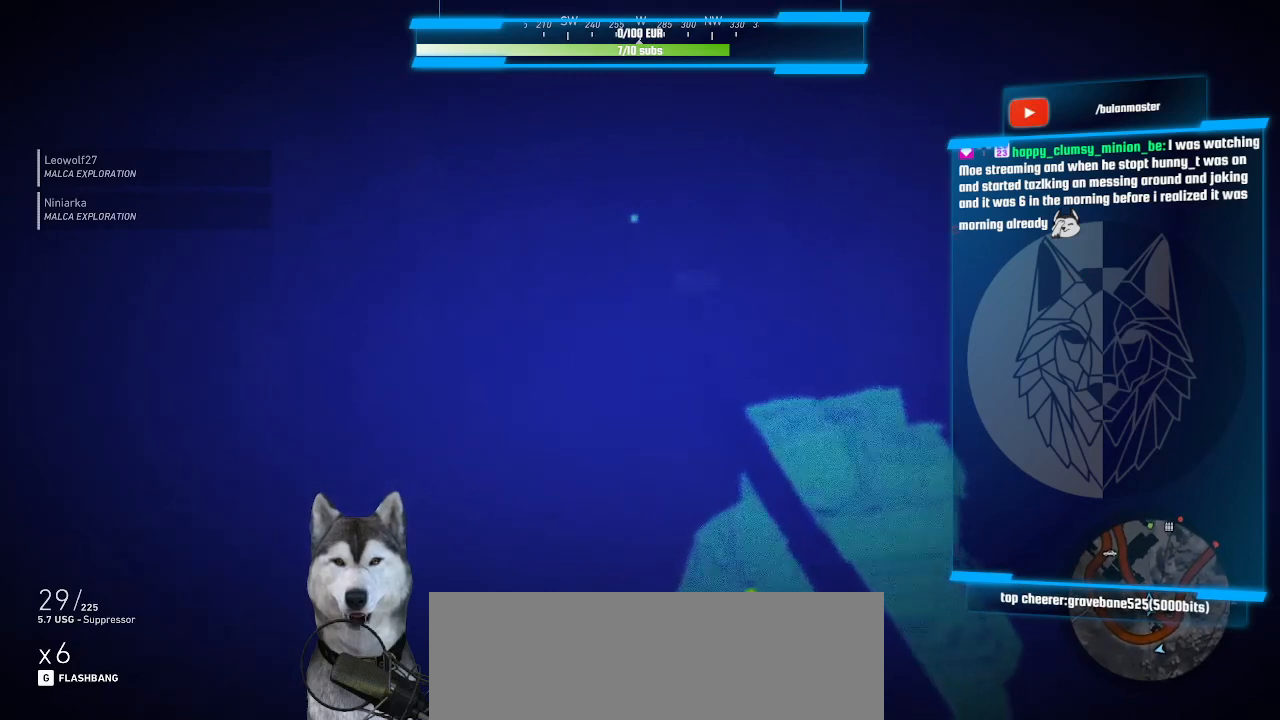
{"keys": ["w"], "mouse": [], "events": []}
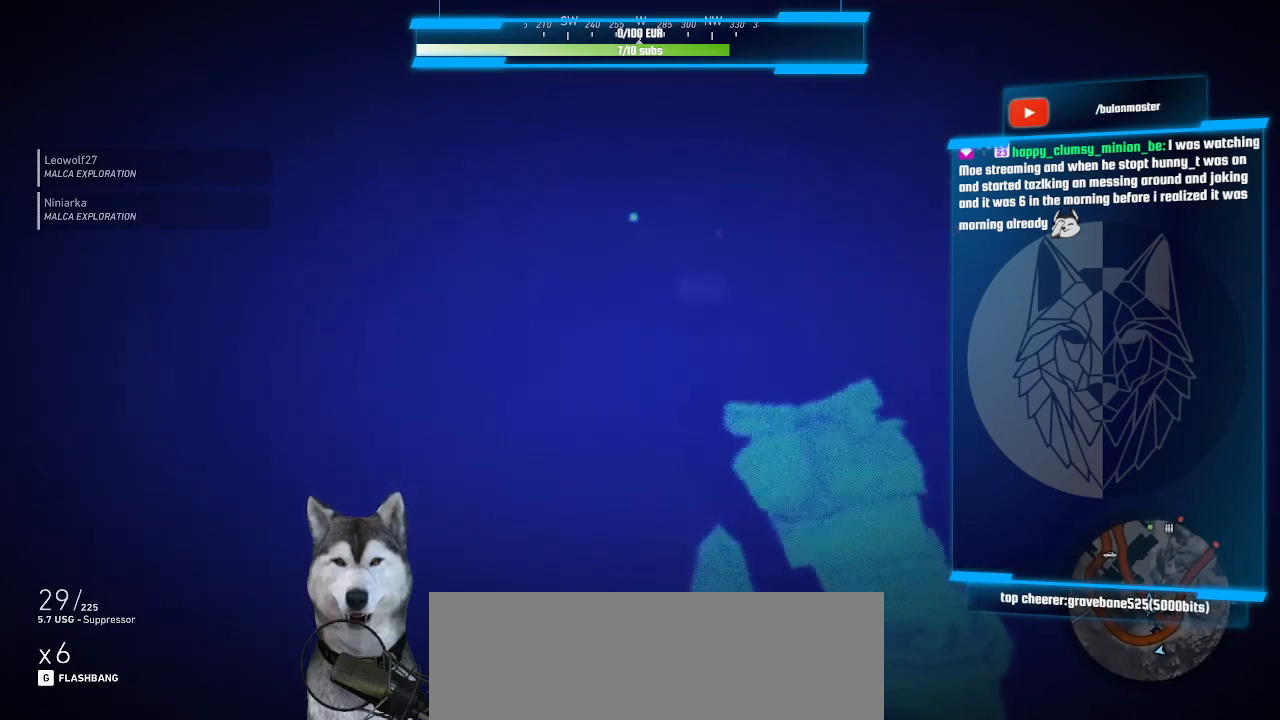
{"keys": ["w"], "mouse": [], "events": []}